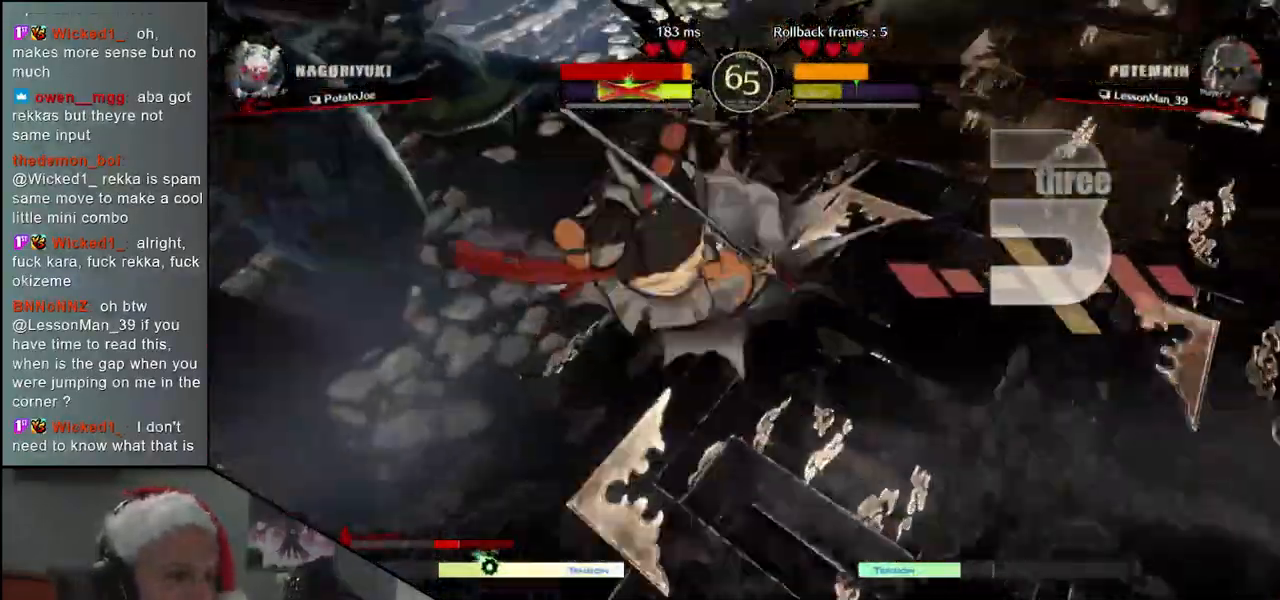
Gameplay with a controller (arcade stick); each line is a JSON object with the inputs held at the frame after it. "events" lists button and stick changes between this image and that frame as [ms after this image, input, new state], when the widget could be followed in between. Not read: L3 R3.
{"buttons": [], "left_stick": "right", "events": []}
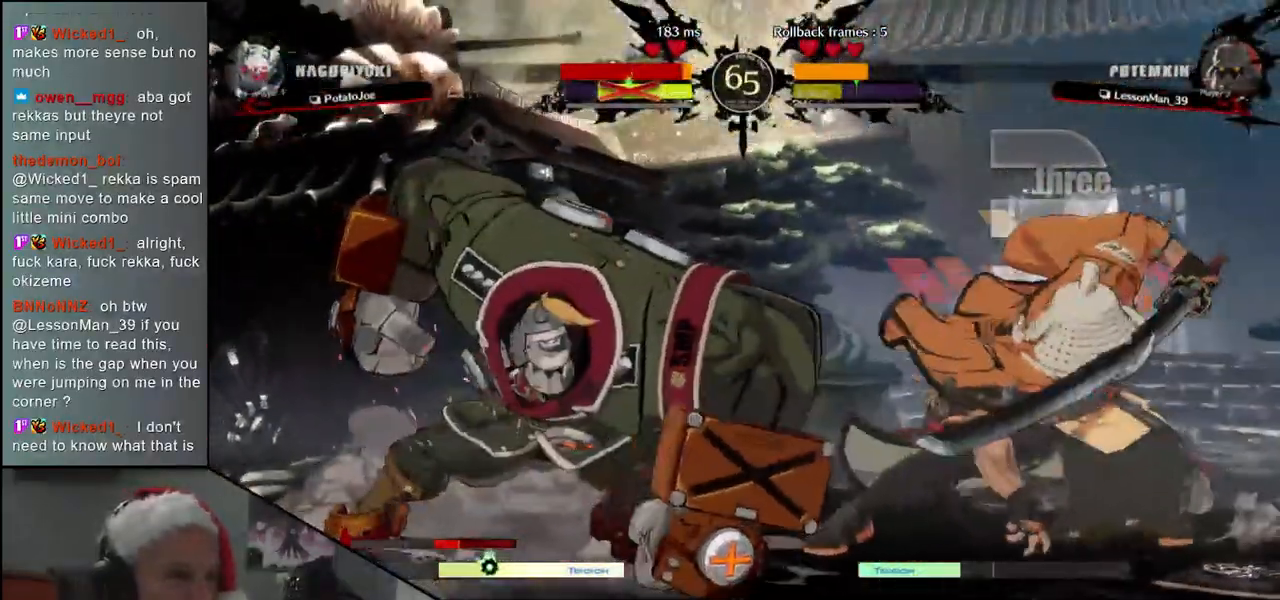
{"buttons": [], "left_stick": "down", "events": [[483, "left_stick", "down"]]}
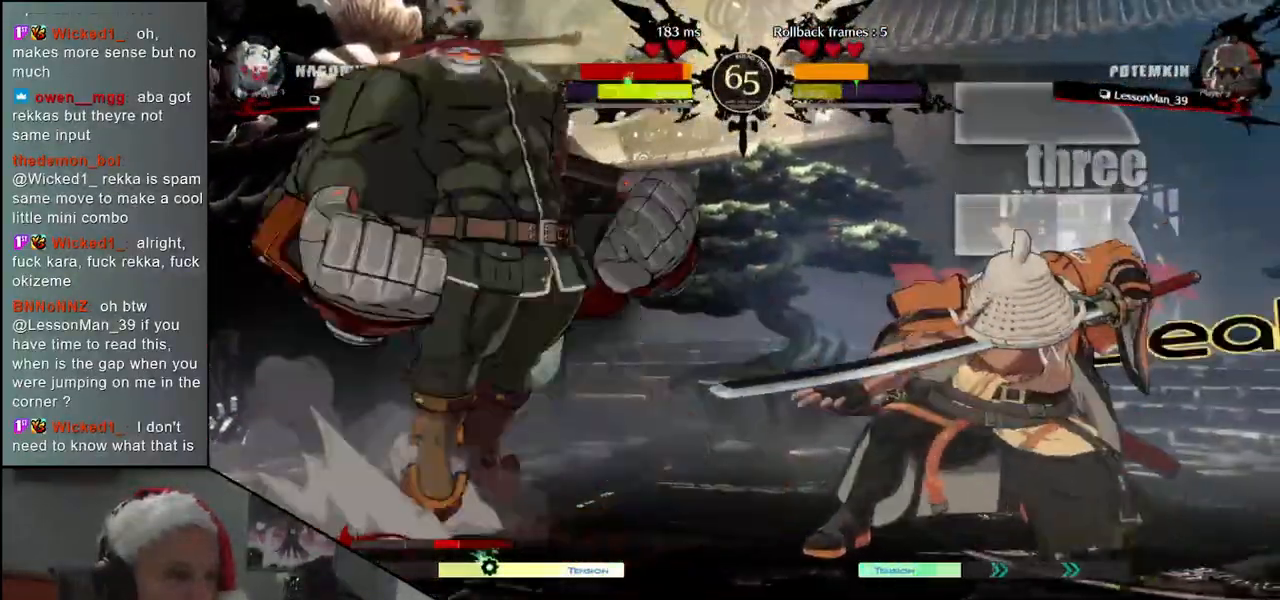
{"buttons": [], "left_stick": "center", "events": [[33, "left_stick", "left"], [67, "L1", "down"], [367, "L1", "up"], [467, "left_stick", "center"]]}
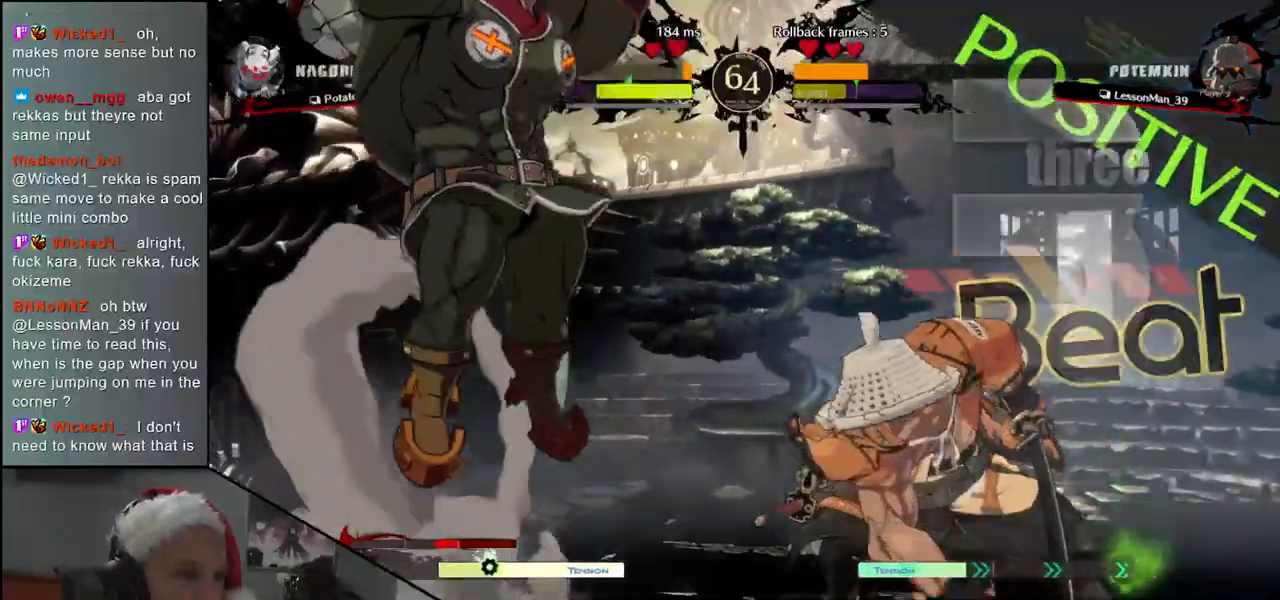
{"buttons": [], "left_stick": "right", "events": [[17, "left_stick", "right"]]}
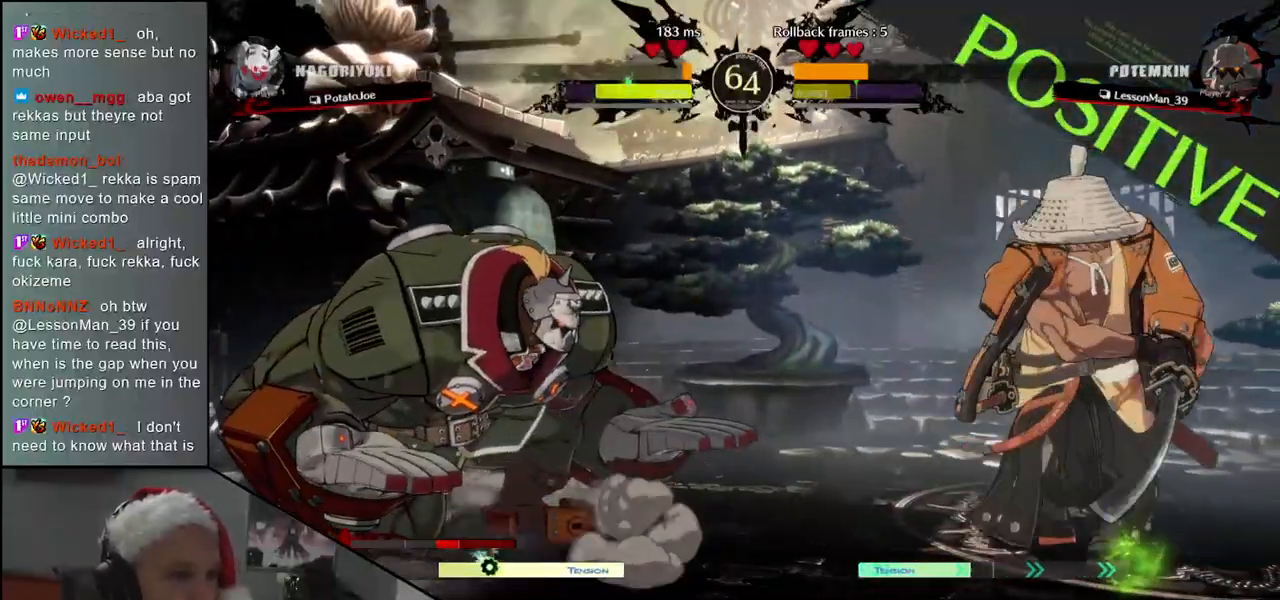
{"buttons": [], "left_stick": "center", "events": [[33, "left_stick", "down"], [83, "left_stick", "left"], [100, "L1", "down"], [317, "L1", "up"], [383, "left_stick", "center"]]}
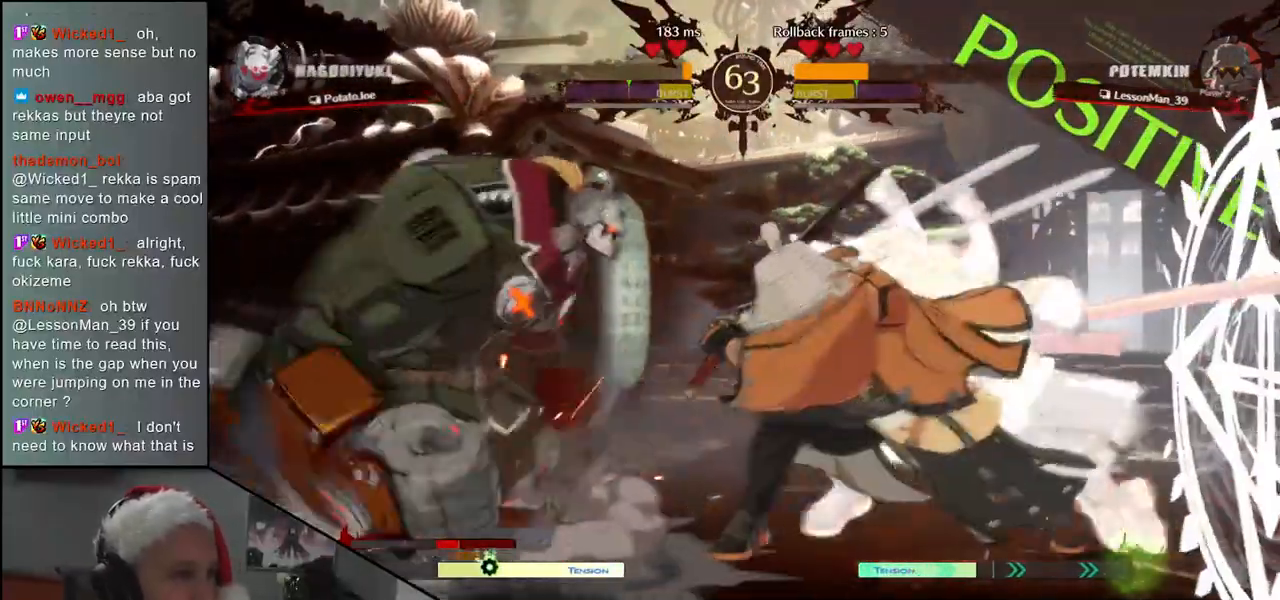
{"buttons": [], "left_stick": "center", "events": [[217, "TRIANGLE", "down"], [283, "TRIANGLE", "up"], [400, "TRIANGLE", "down"], [467, "TRIANGLE", "up"]]}
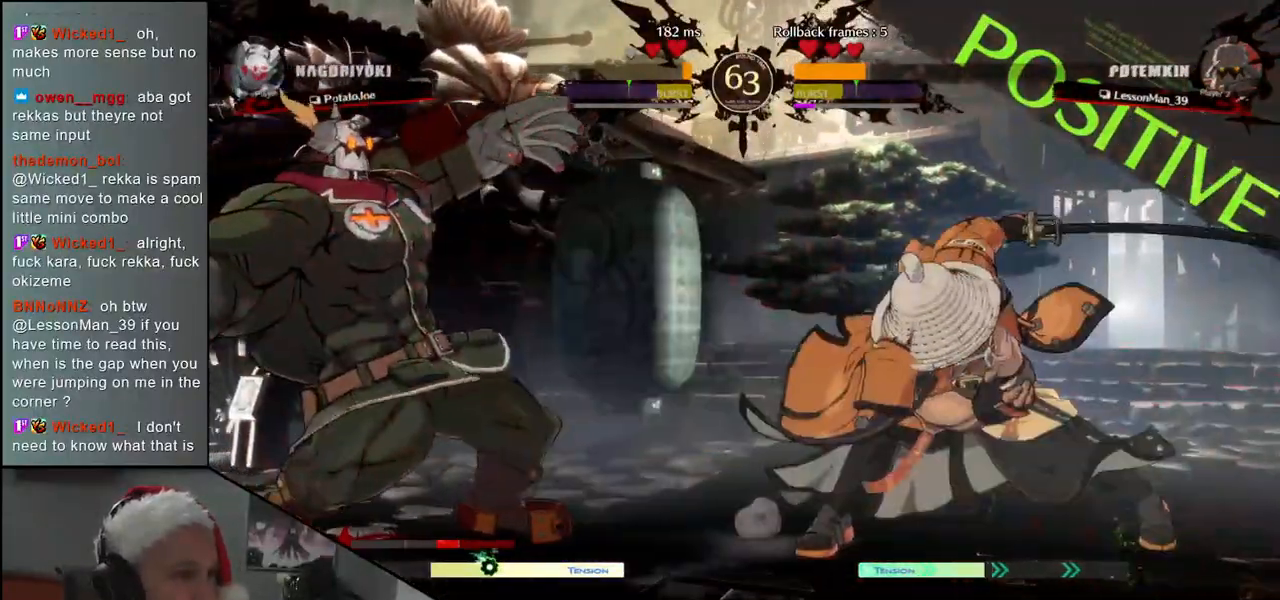
{"buttons": [], "left_stick": "center", "events": [[67, "TRIANGLE", "down"], [150, "TRIANGLE", "up"], [250, "TRIANGLE", "down"], [333, "TRIANGLE", "up"], [433, "TRIANGLE", "down"], [483, "TRIANGLE", "up"]]}
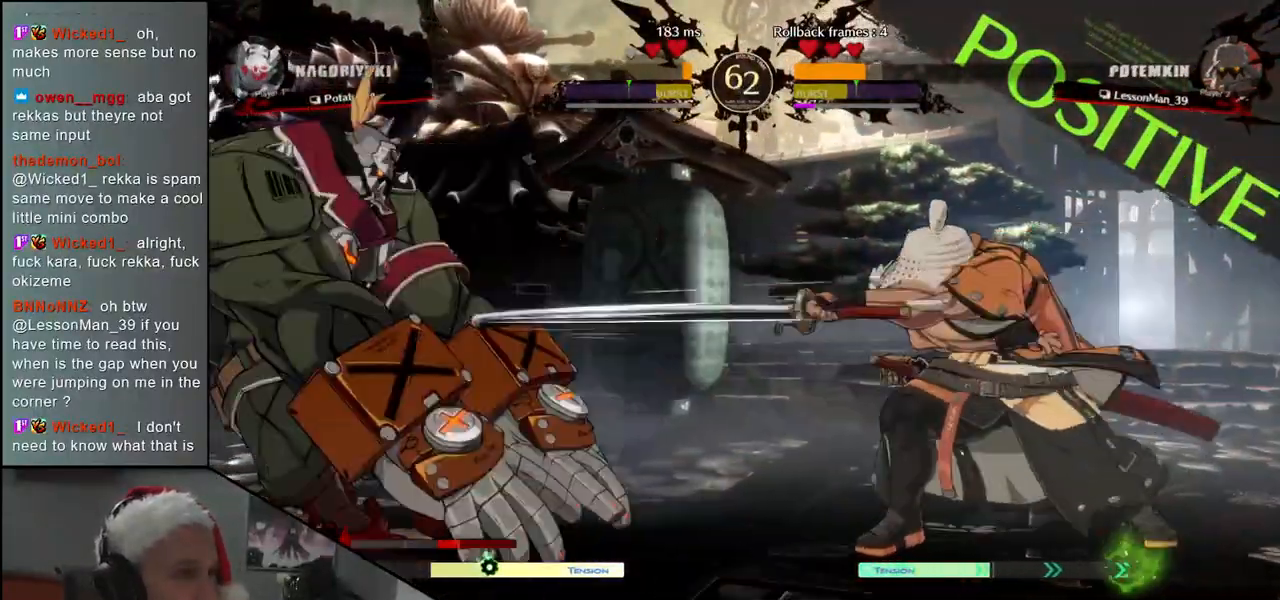
{"buttons": [], "left_stick": "right", "events": [[83, "TRIANGLE", "down"], [200, "TRIANGLE", "up"], [283, "left_stick", "left"], [450, "left_stick", "down"], [500, "left_stick", "right"]]}
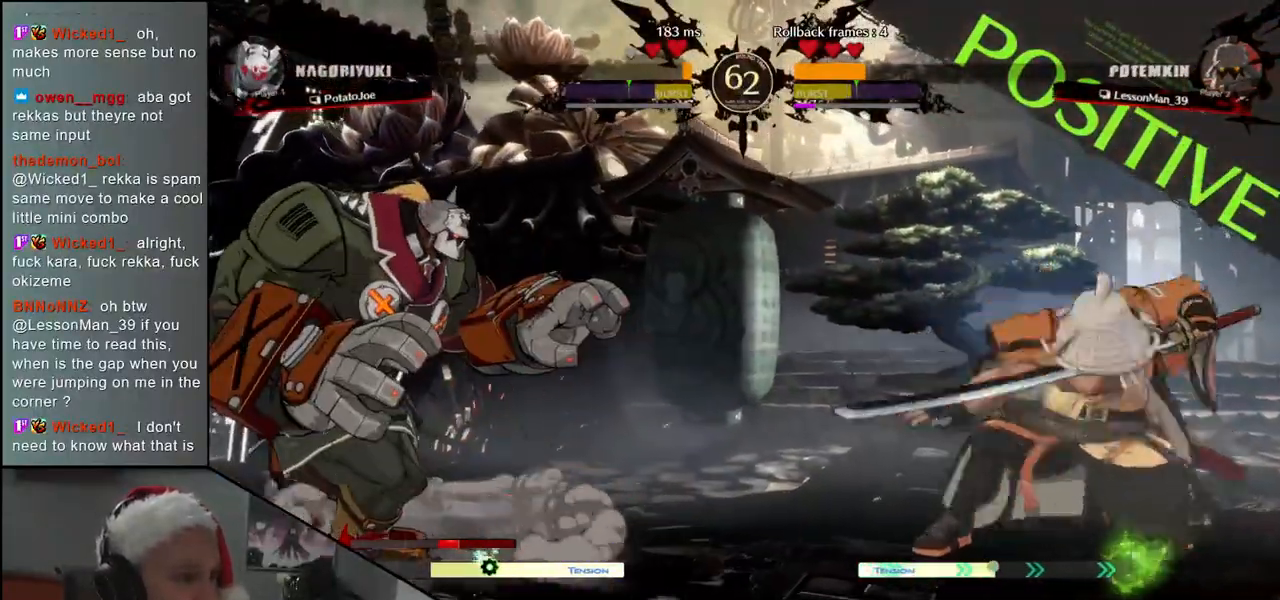
{"buttons": [], "left_stick": "center", "events": [[33, "SQUARE", "down"], [133, "left_stick", "center"], [150, "SQUARE", "up"]]}
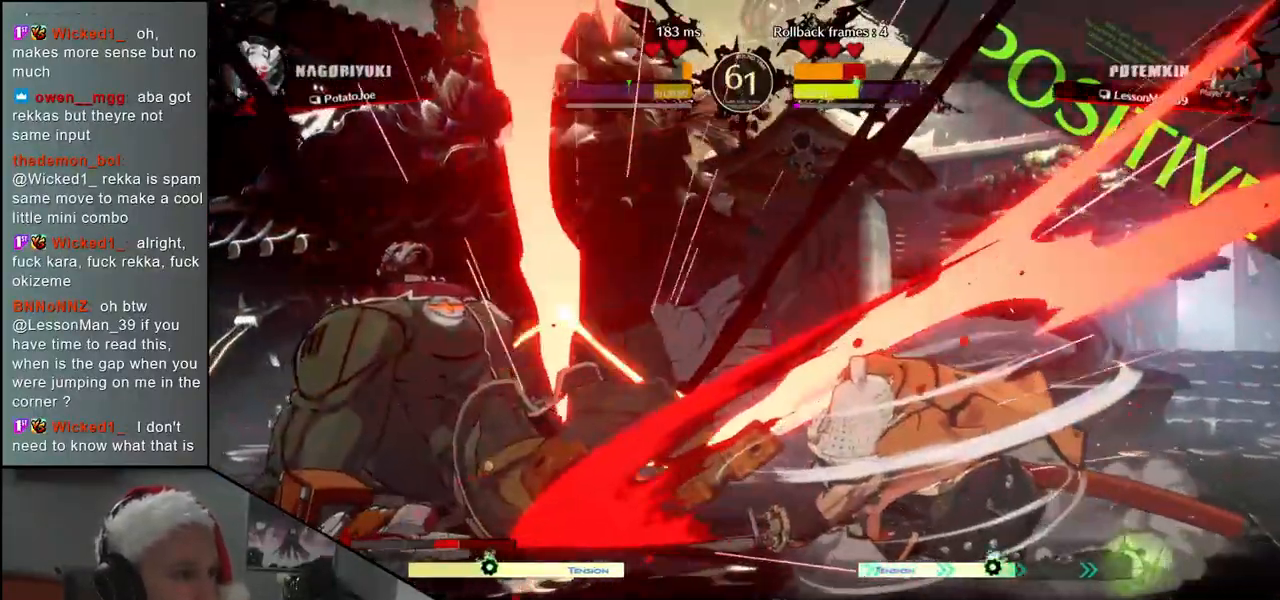
{"buttons": [], "left_stick": "right", "events": [[383, "left_stick", "right"]]}
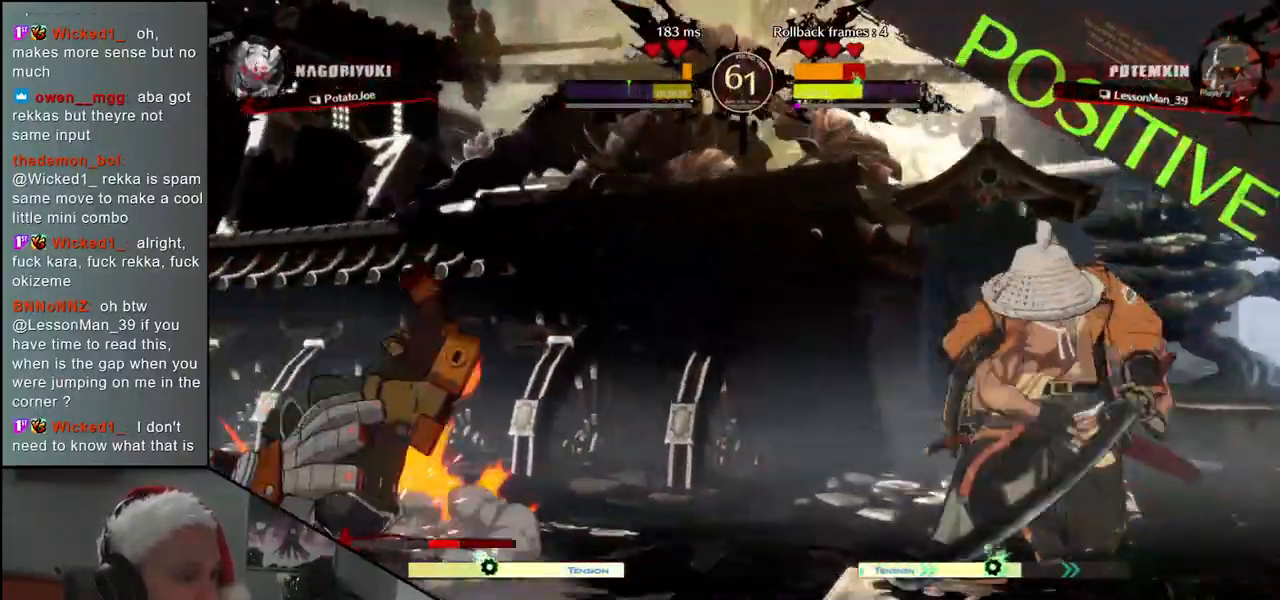
{"buttons": [], "left_stick": "center", "events": [[67, "left_stick", "down"], [133, "left_stick", "left"], [183, "L2", "down"], [250, "left_stick", "center"], [267, "L2", "up"]]}
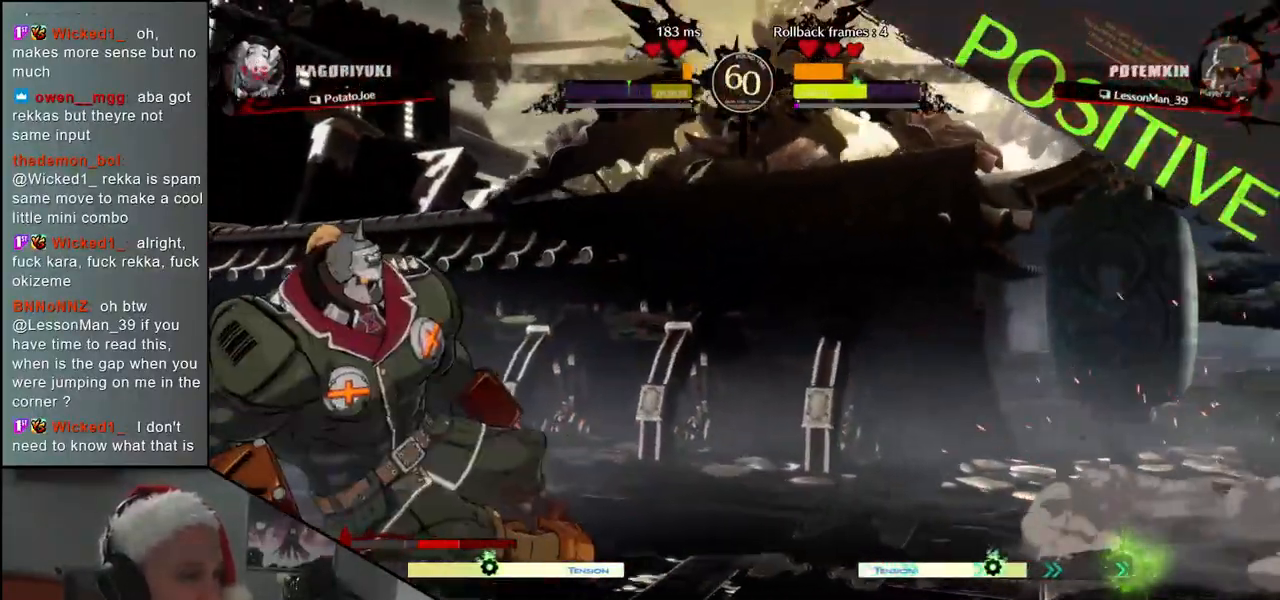
{"buttons": ["L1"], "left_stick": "down", "events": [[183, "left_stick", "down"], [267, "L2", "down"], [333, "L2", "up"], [467, "L1", "down"]]}
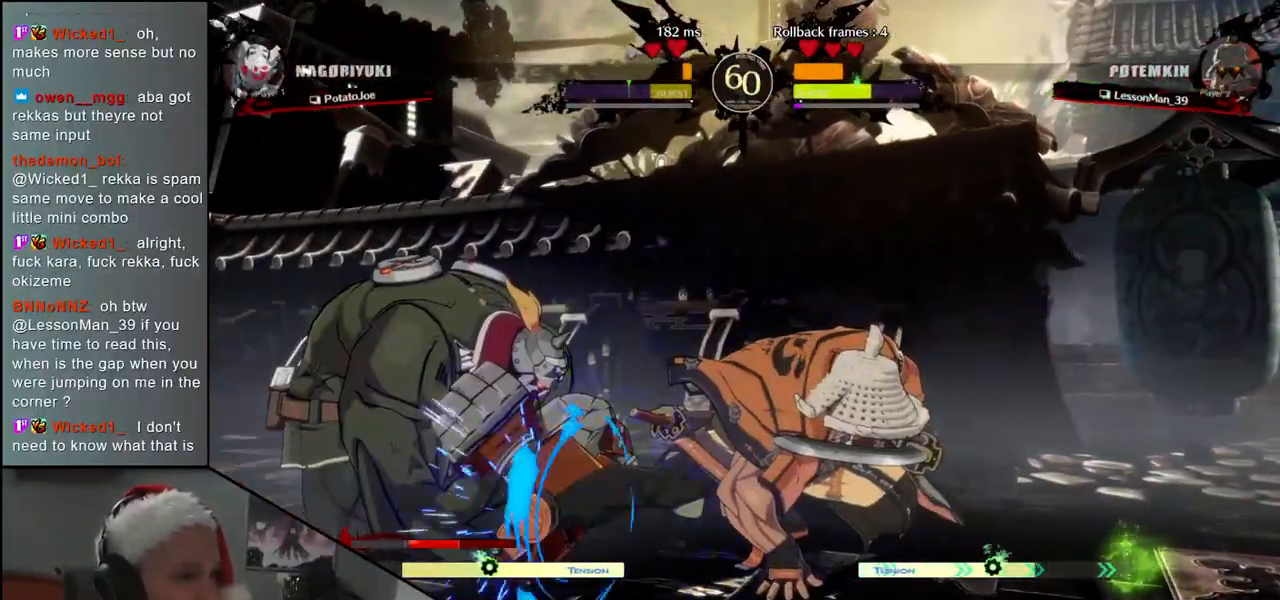
{"buttons": ["TRIANGLE"], "left_stick": "center", "events": [[33, "L1", "up"], [133, "left_stick", "center"], [250, "TRIANGLE", "down"], [317, "TRIANGLE", "up"], [433, "TRIANGLE", "down"]]}
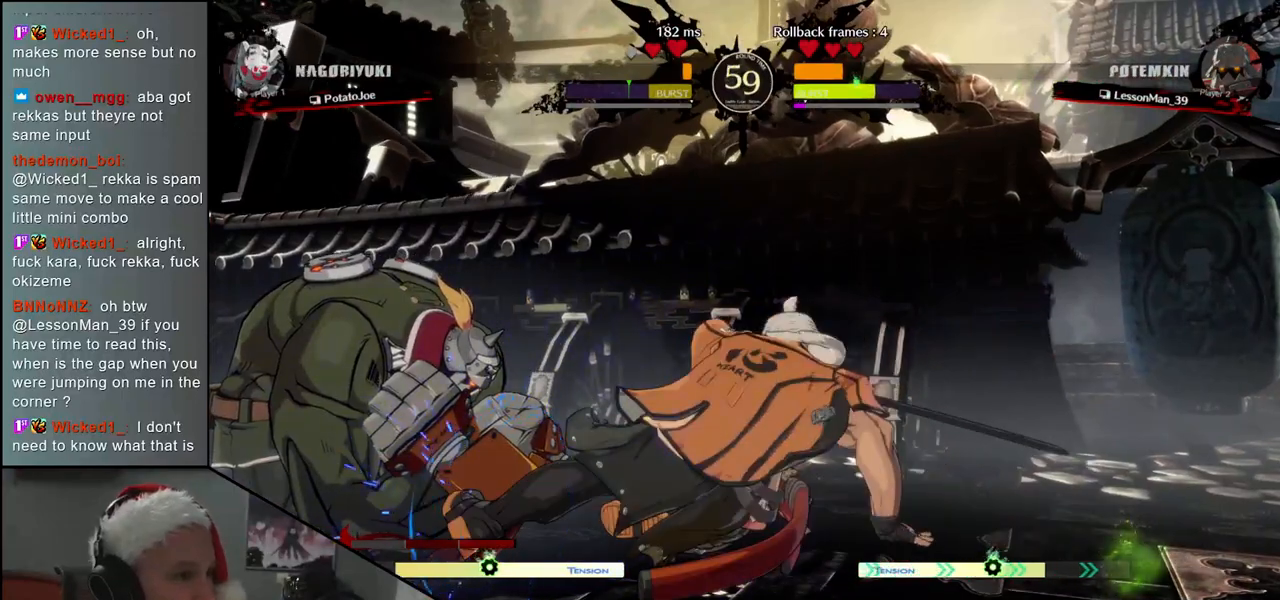
{"buttons": ["TRIANGLE"], "left_stick": "center", "events": [[17, "TRIANGLE", "up"], [133, "TRIANGLE", "down"], [200, "TRIANGLE", "up"], [300, "TRIANGLE", "down"], [367, "TRIANGLE", "up"], [467, "TRIANGLE", "down"]]}
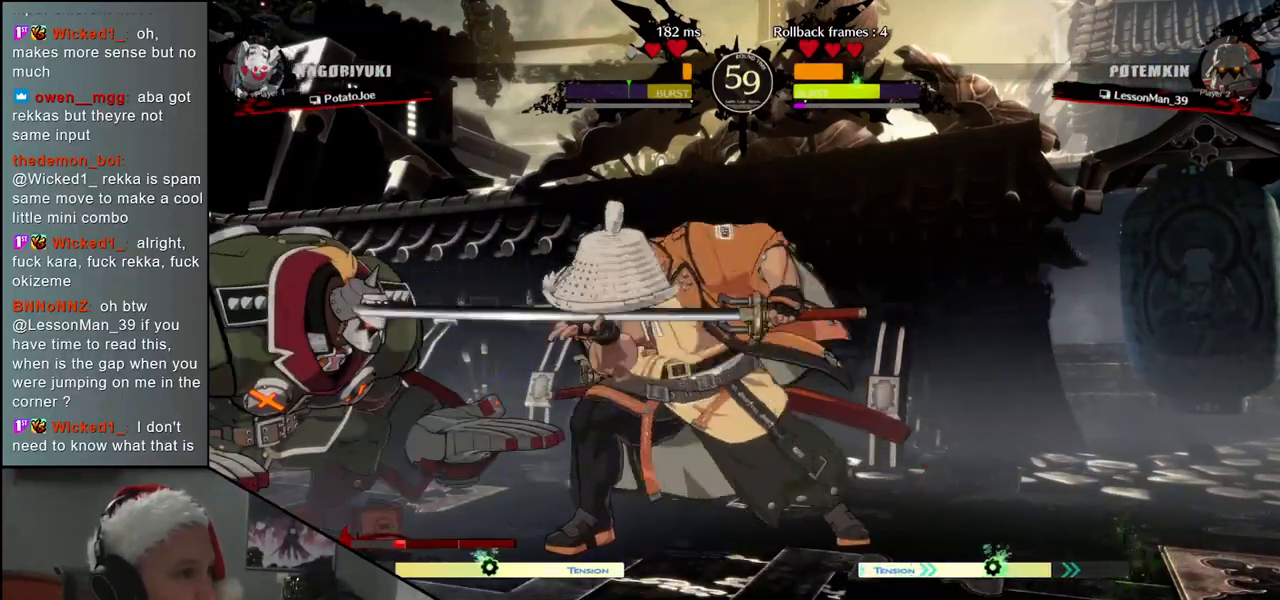
{"buttons": [], "left_stick": "left", "events": [[67, "TRIANGLE", "up"], [150, "TRIANGLE", "down"], [267, "TRIANGLE", "up"], [467, "left_stick", "left"]]}
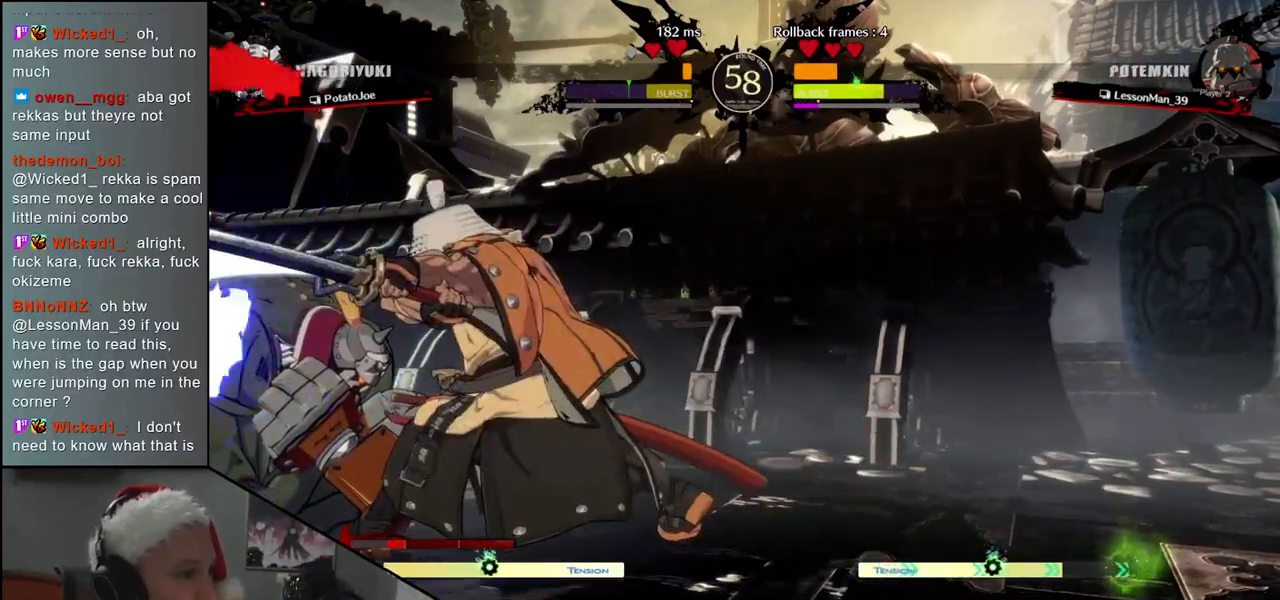
{"buttons": [], "left_stick": "left", "events": [[167, "R2", "down"], [183, "SQUARE", "down"], [200, "R1", "down"], [200, "TRIANGLE", "down"], [350, "R1", "up"], [350, "SQUARE", "up"], [350, "TRIANGLE", "up"], [367, "R2", "up"]]}
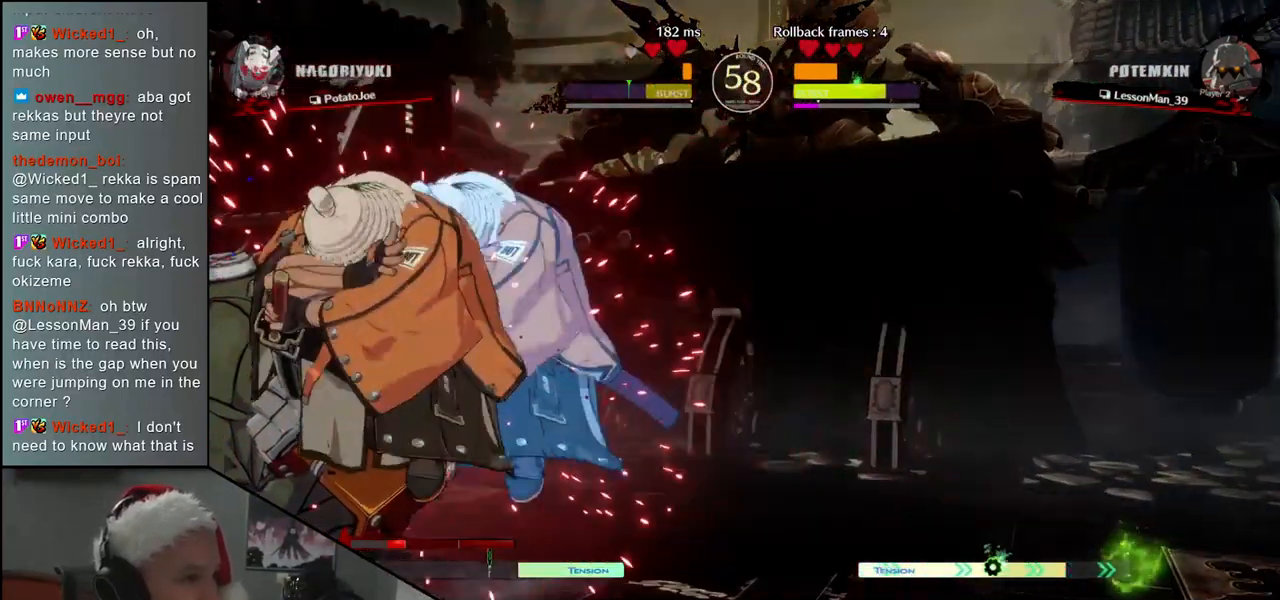
{"buttons": [], "left_stick": "left", "events": [[367, "left_stick", "down"], [467, "left_stick", "left"]]}
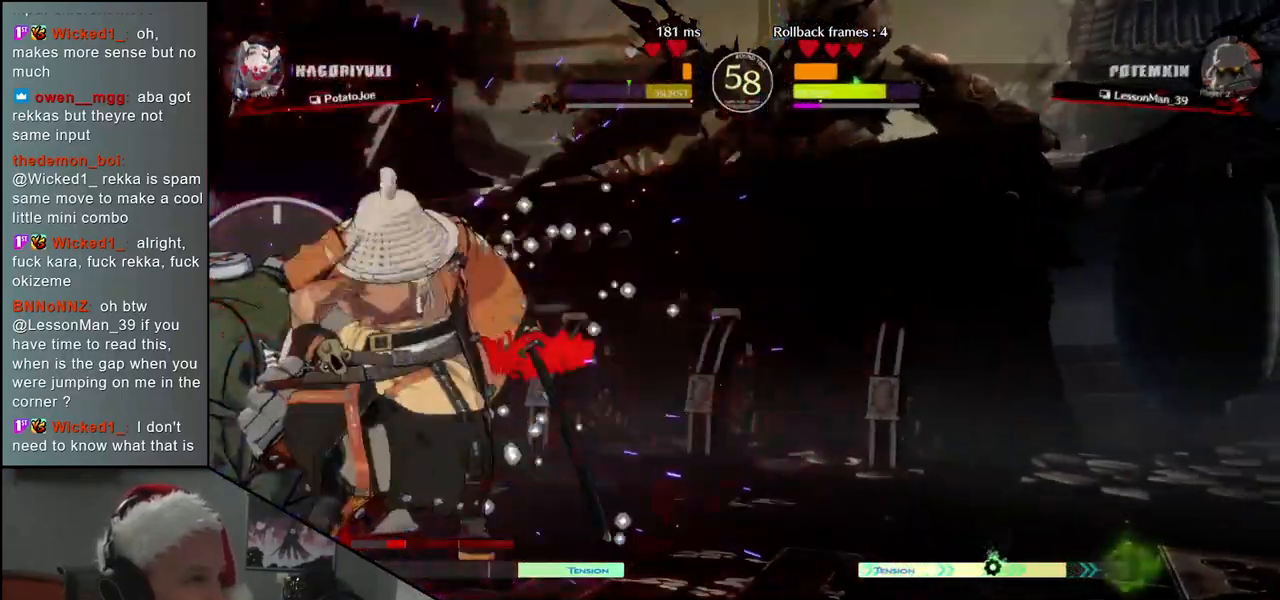
{"buttons": ["TRIANGLE"], "left_stick": "down-right", "events": [[67, "R1", "down"], [67, "left_stick", "down"], [133, "left_stick", "left"], [167, "R1", "up"], [250, "left_stick", "down-left"], [450, "left_stick", "down-right"], [500, "TRIANGLE", "down"]]}
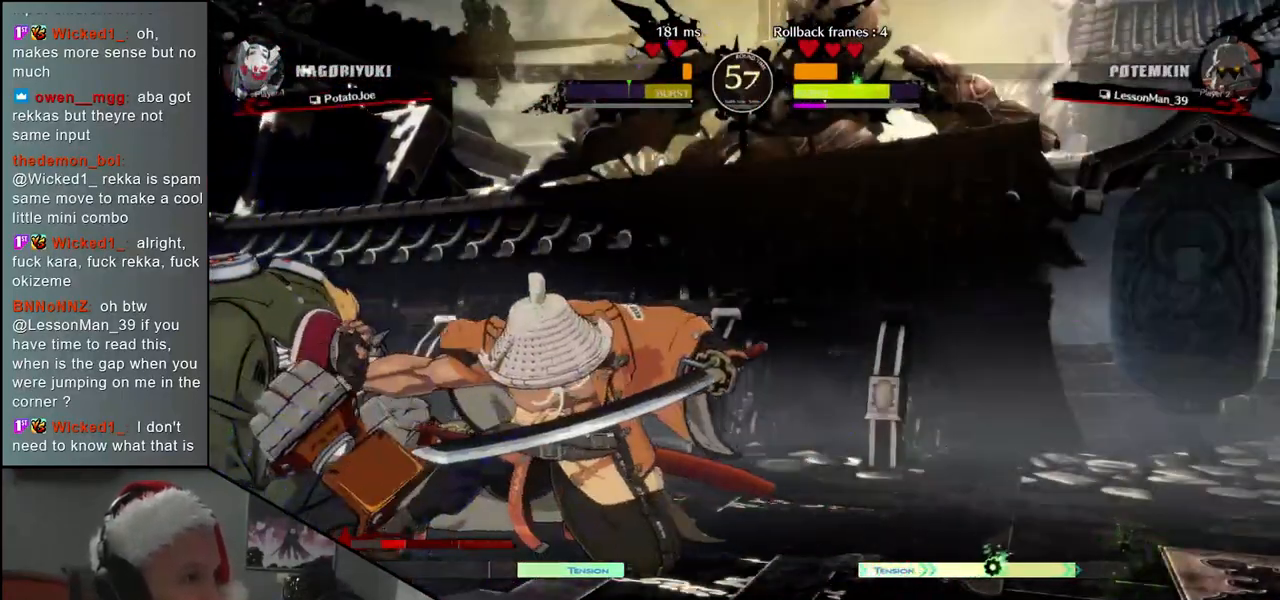
{"buttons": [], "left_stick": "center", "events": [[83, "TRIANGLE", "up"], [333, "left_stick", "center"], [367, "SQUARE", "down"], [467, "SQUARE", "up"]]}
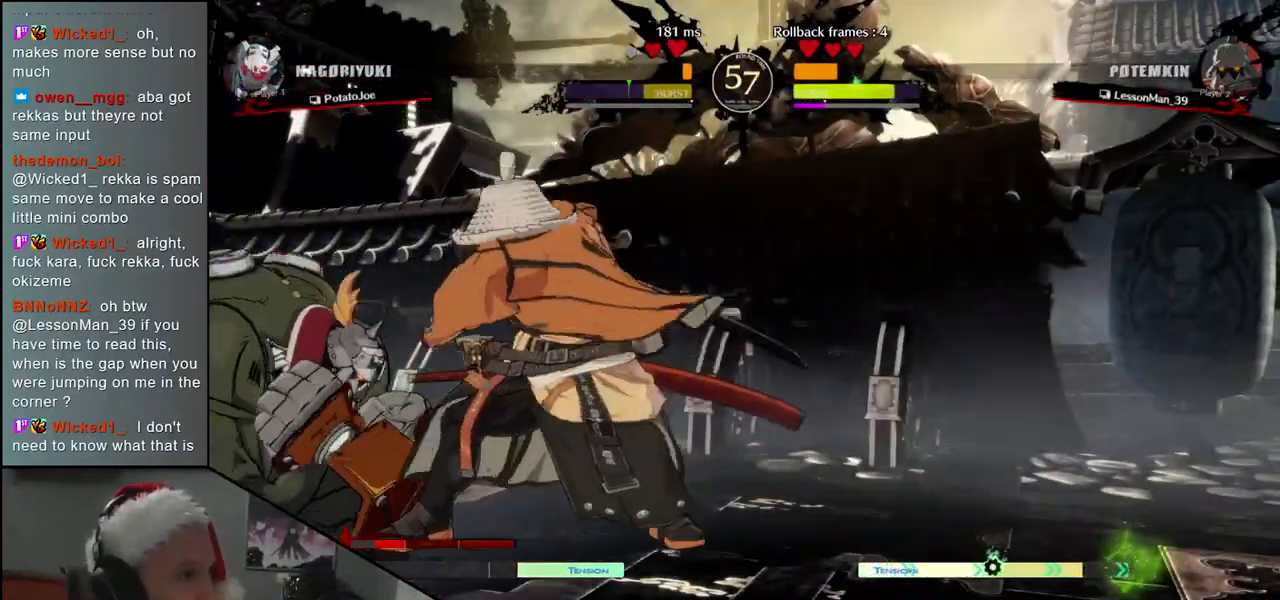
{"buttons": [], "left_stick": "down-left", "events": [[483, "left_stick", "down-left"]]}
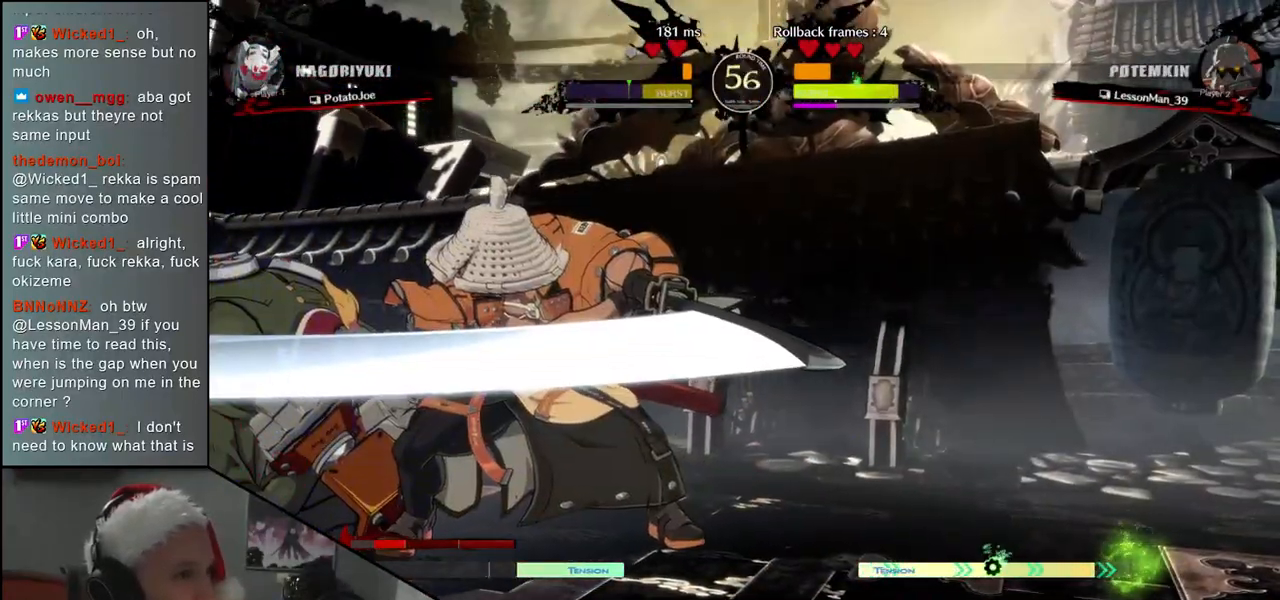
{"buttons": [], "left_stick": "center", "events": [[83, "left_stick", "down-right"], [233, "left_stick", "down-left"], [283, "L1", "down"], [333, "left_stick", "center"], [400, "L1", "up"]]}
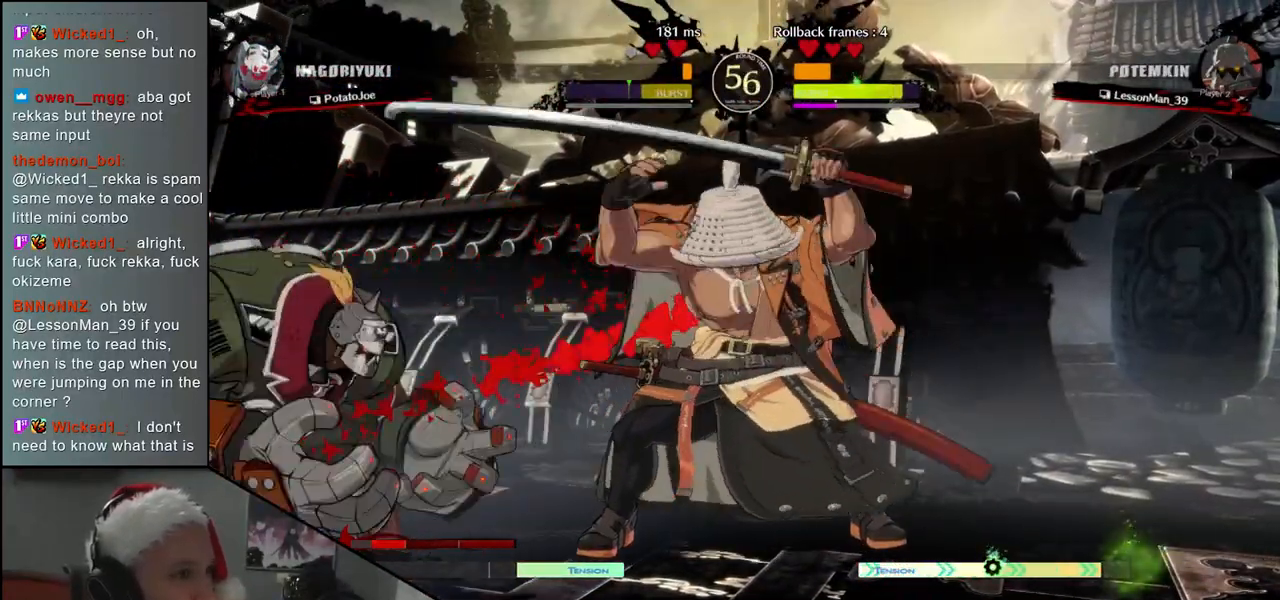
{"buttons": [], "left_stick": "center", "events": [[100, "L1", "down"], [183, "L1", "up"], [283, "L1", "down"], [367, "L1", "up"]]}
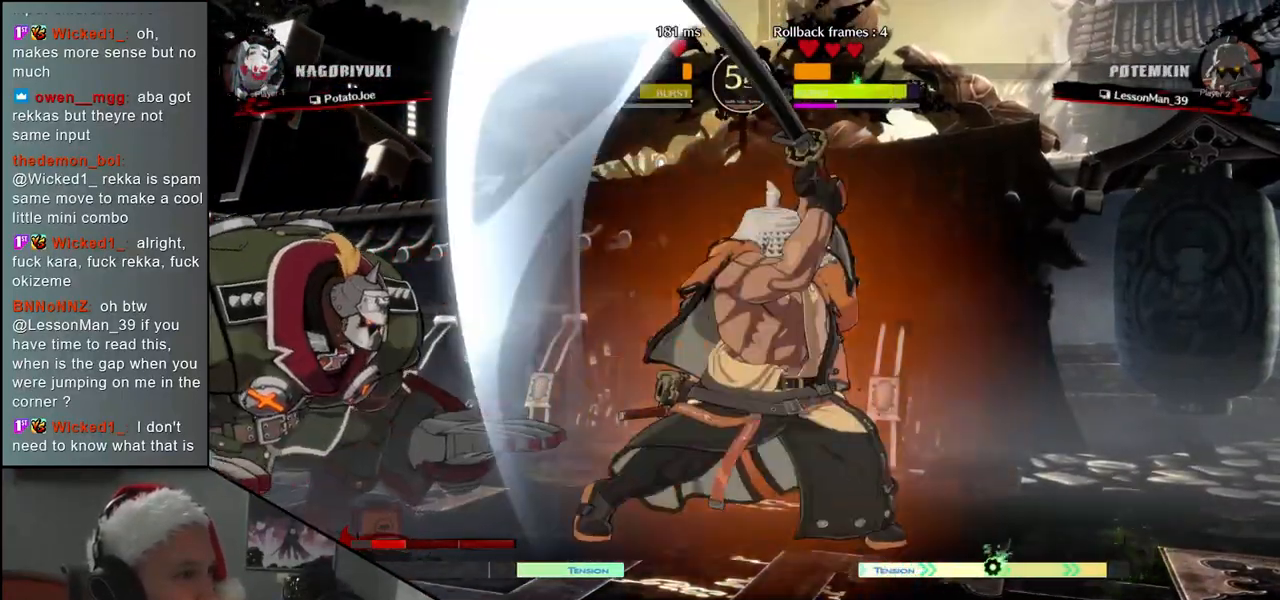
{"buttons": [], "left_stick": "right", "events": [[267, "left_stick", "right"]]}
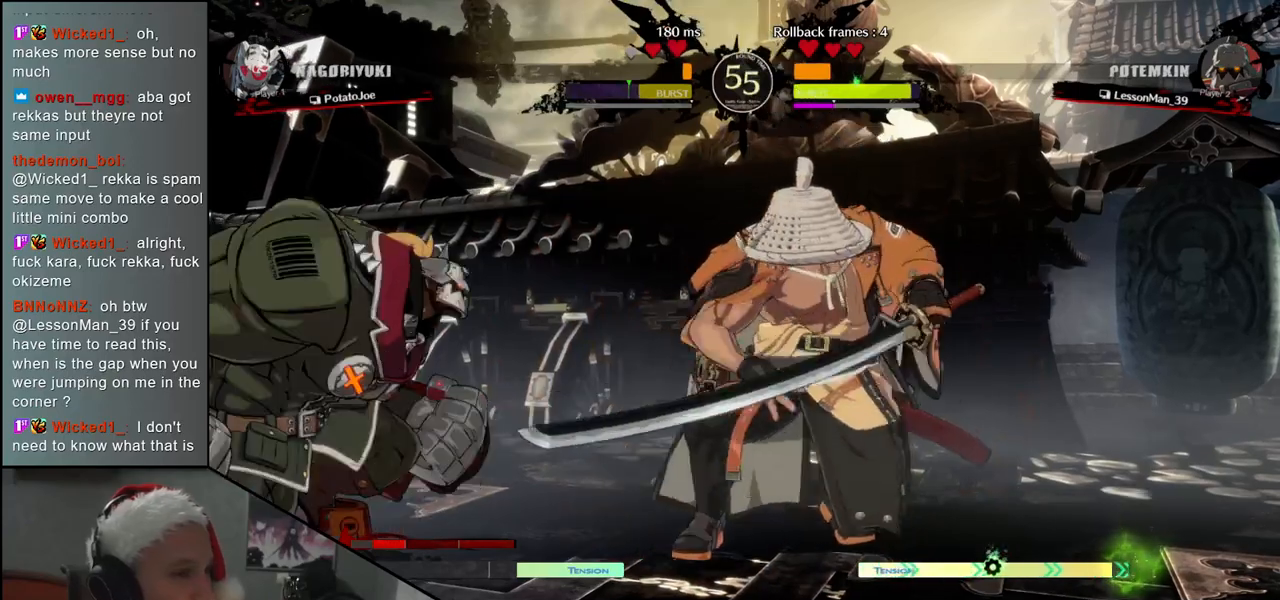
{"buttons": [], "left_stick": "right", "events": []}
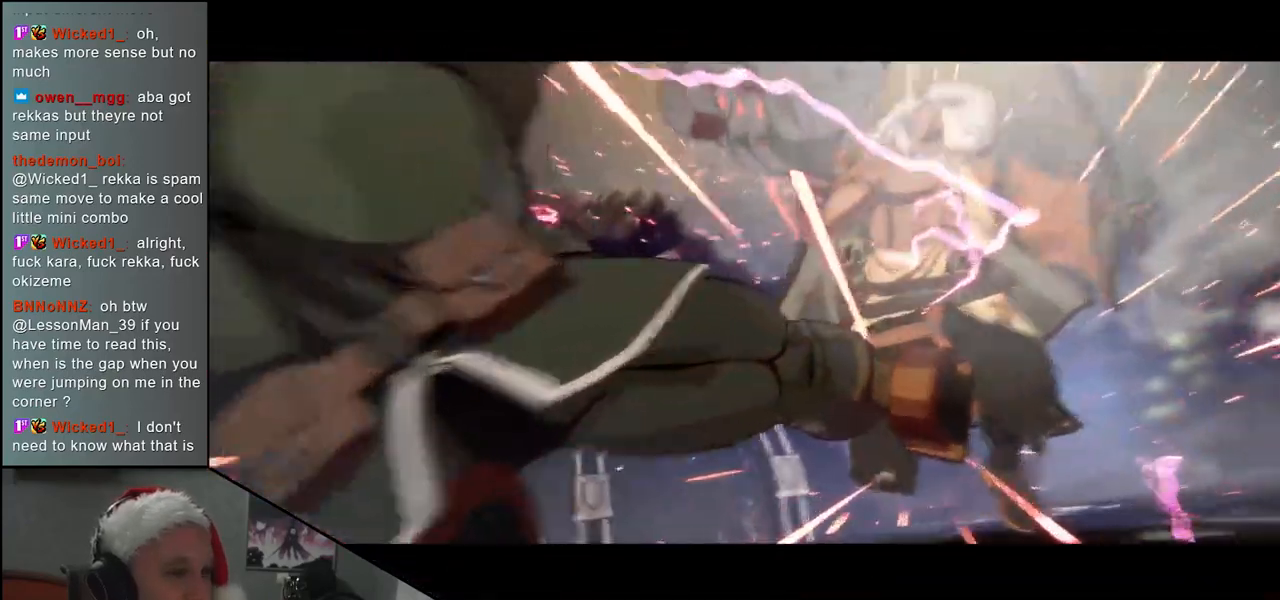
{"buttons": [], "left_stick": "center", "events": [[350, "left_stick", "center"]]}
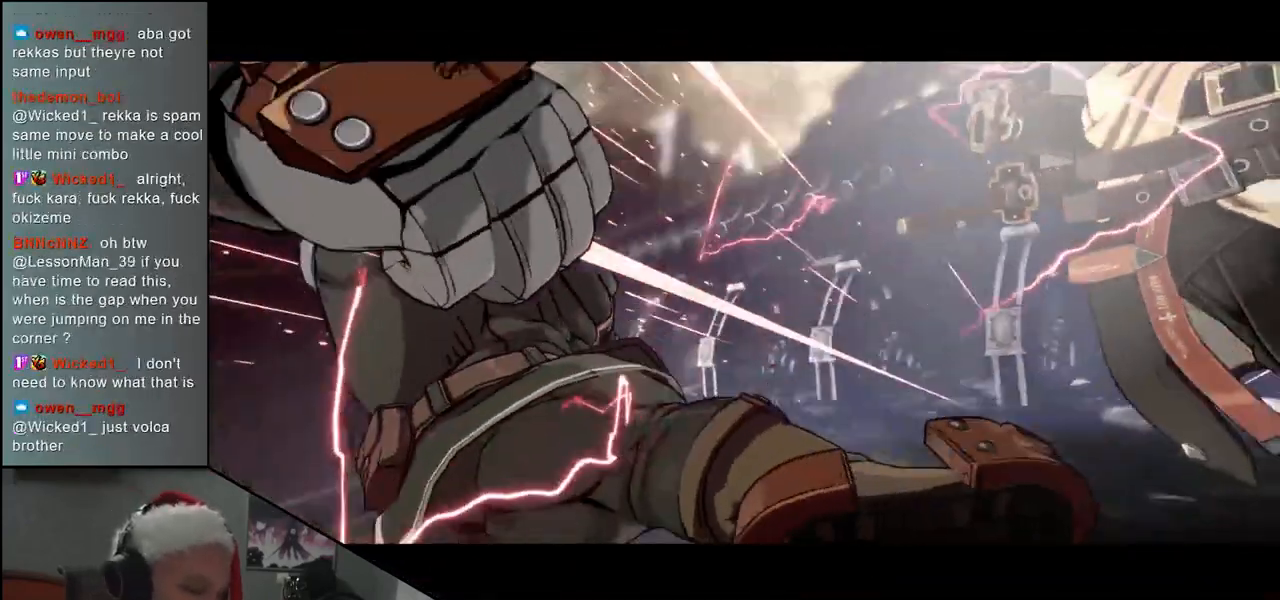
{"buttons": [], "left_stick": "center", "events": []}
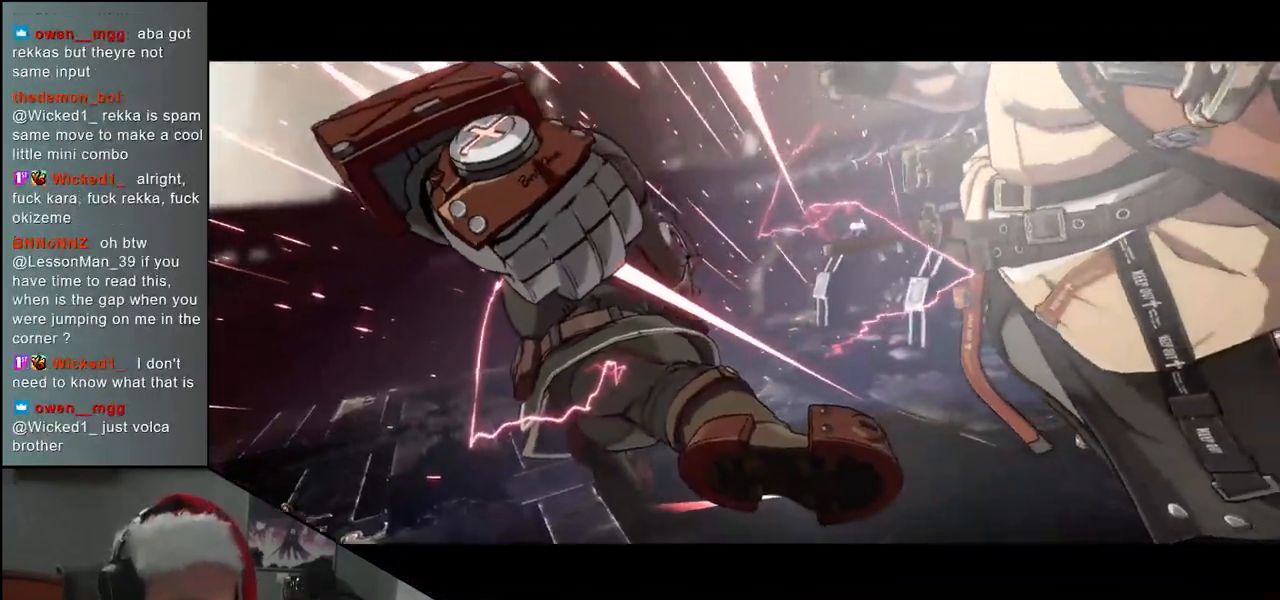
{"buttons": [], "left_stick": "center", "events": []}
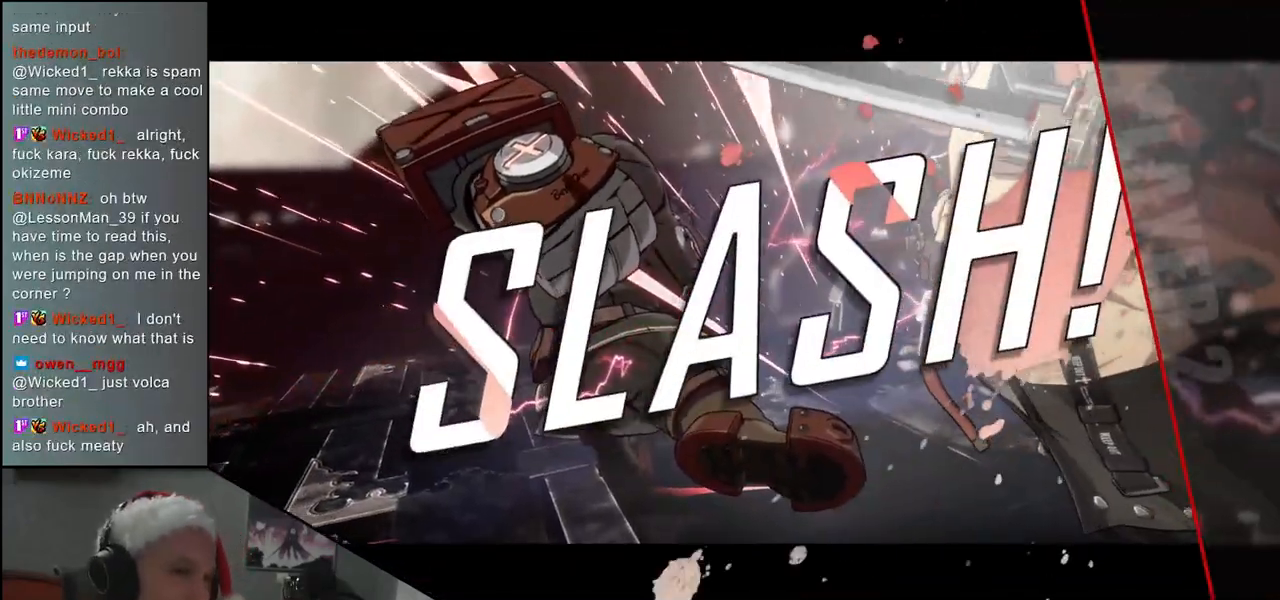
{"buttons": [], "left_stick": "center", "events": []}